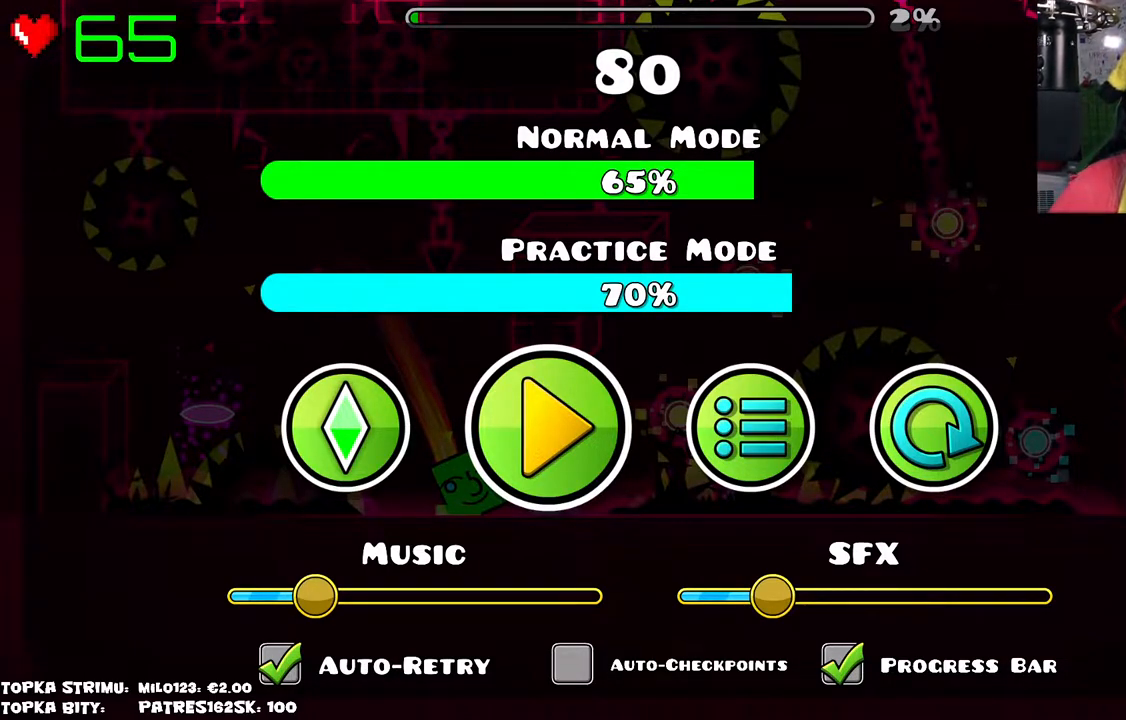
Gameplay with keyboard and mouse; each line is a JSON object with the keys and mouse buttons held at the frame after it. "events" lists presses ("down") and releases ("up") of "mouse_left", "mouse_wheel" and "mouse_right" between this image and that frame as [ms after this image, input, new state], when the widget could be followed in between. "mouse_left", "mouse_wheel", "mouse_right" = the "left", "wheel", "right" buttons of the "mouse" list. No other keys are recorded. "wheel" means that the mouse wheel is clicked or scrolled. Mouse movement is not recorded.
{"keys": [], "mouse": [], "events": []}
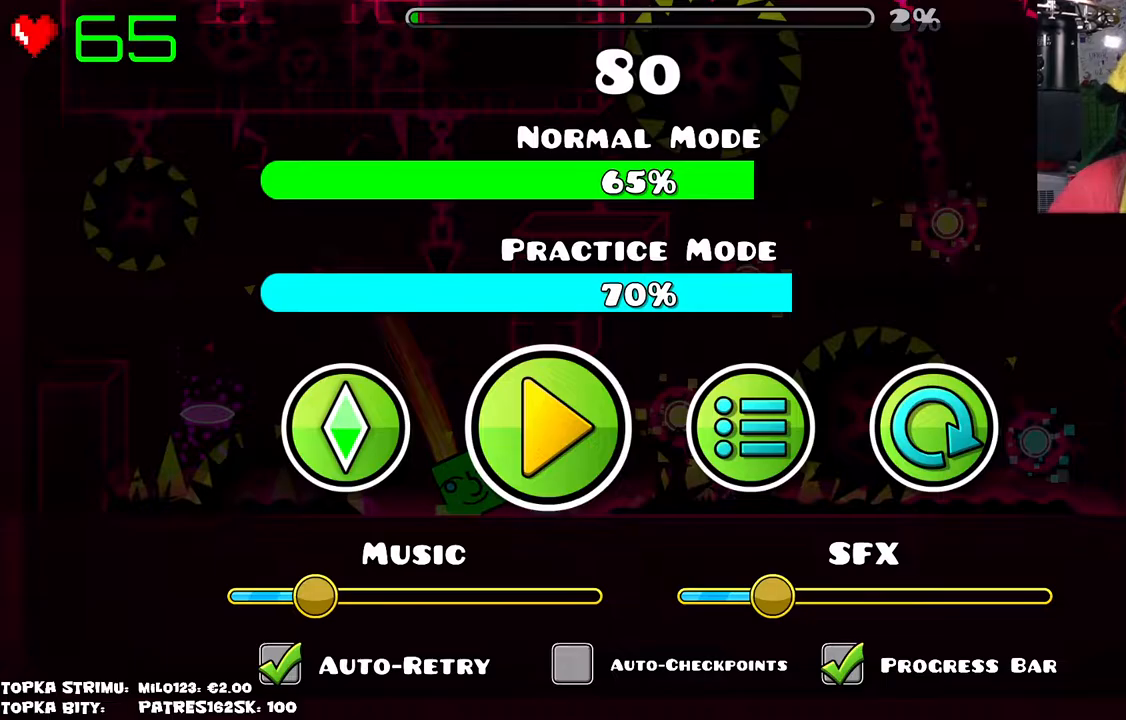
{"keys": [], "mouse": [], "events": []}
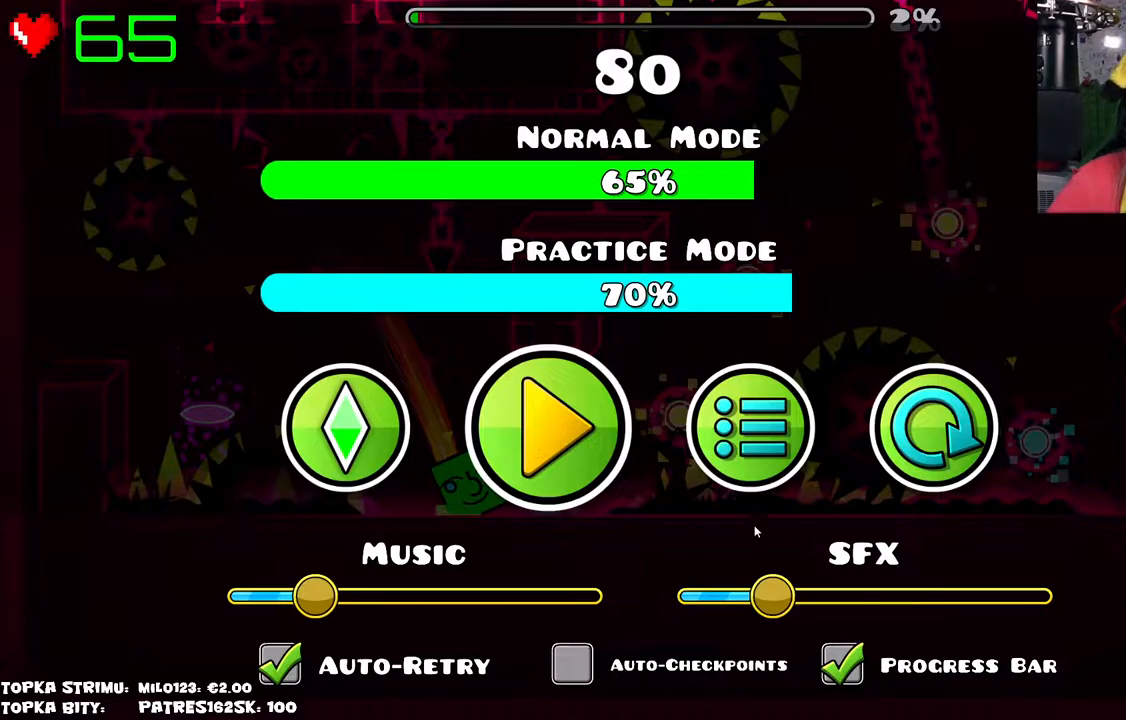
{"keys": [], "mouse": [], "events": []}
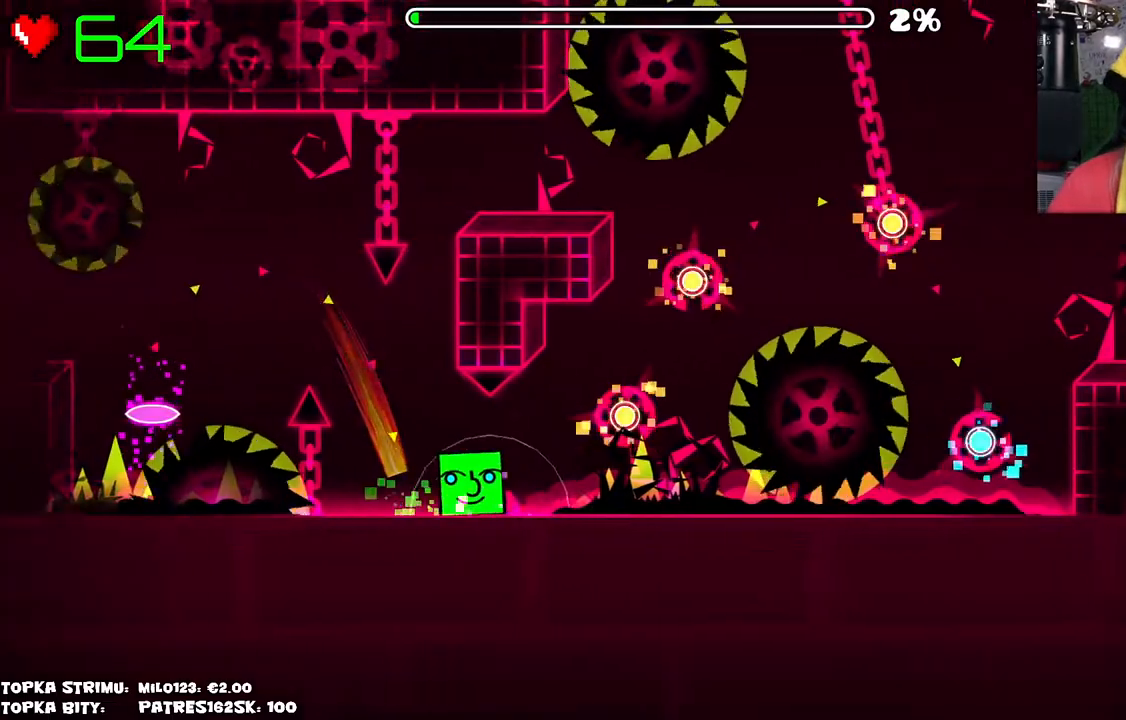
{"keys": [], "mouse": ["left"], "events": [[17, "mouse_left", "down"], [67, "mouse_left", "up"], [434, "mouse_left", "down"]]}
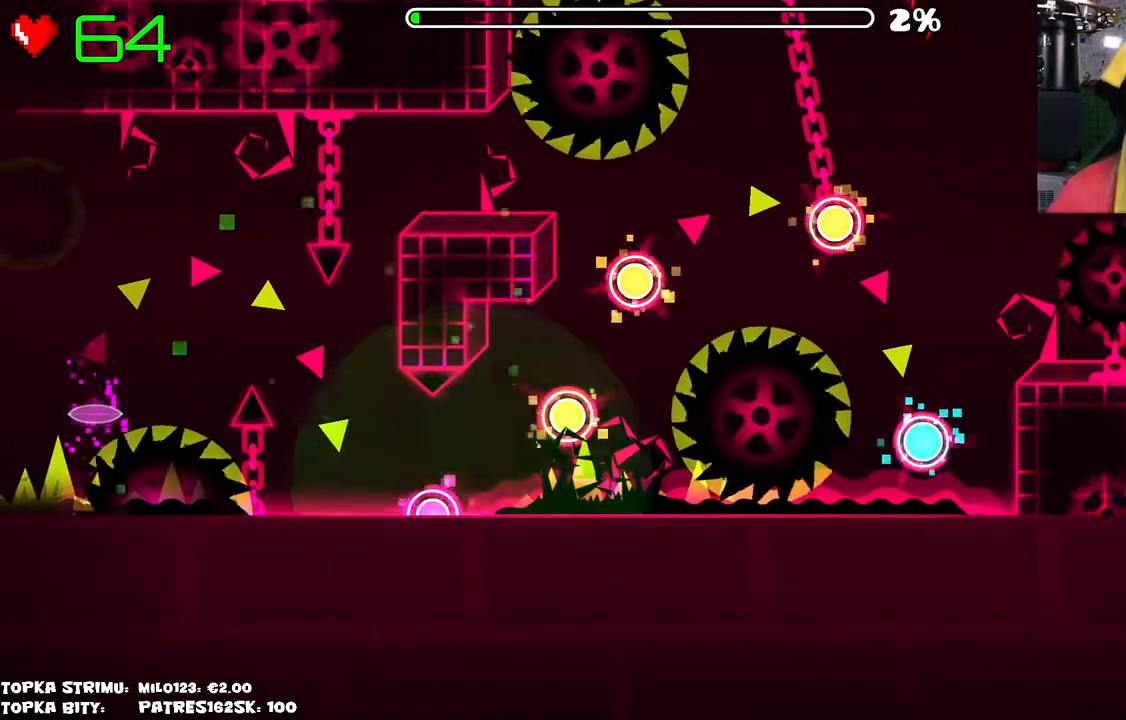
{"keys": [], "mouse": [], "events": [[34, "mouse_left", "up"]]}
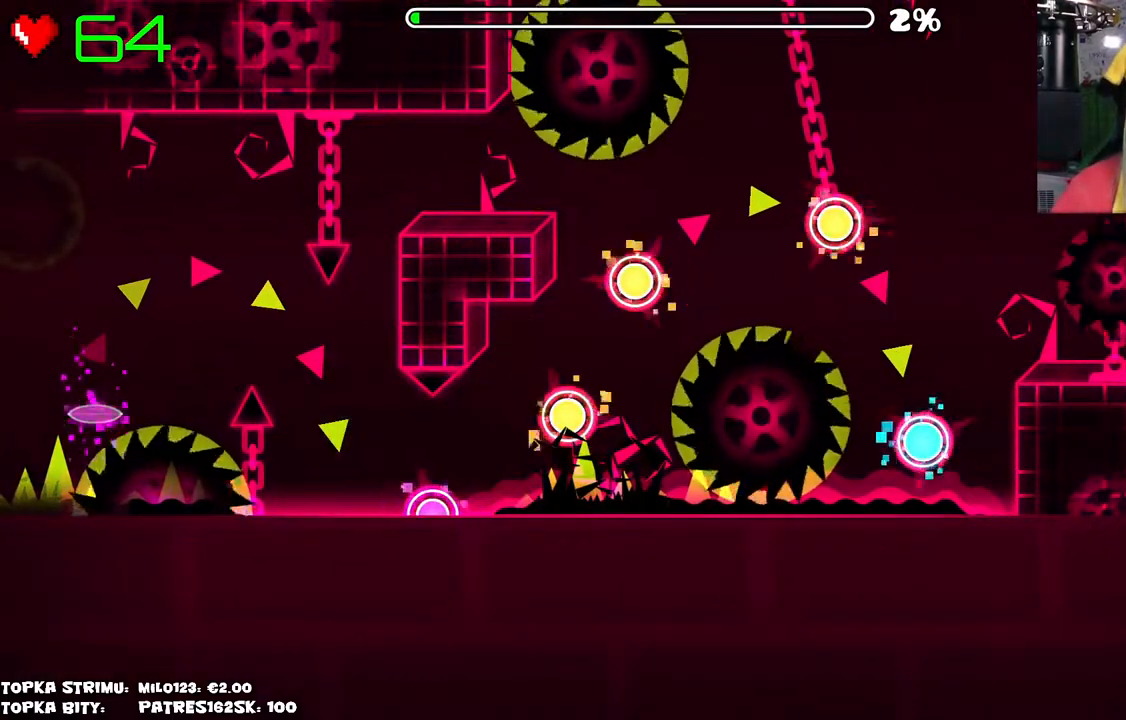
{"keys": [], "mouse": [], "events": []}
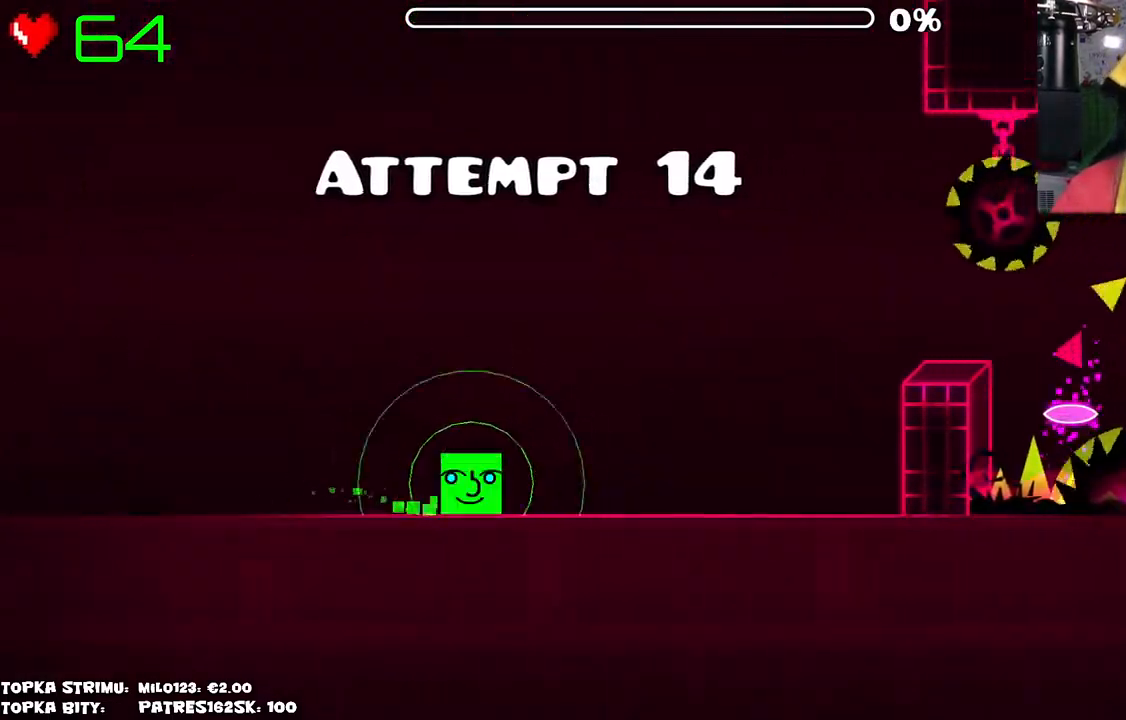
{"keys": [], "mouse": [], "events": []}
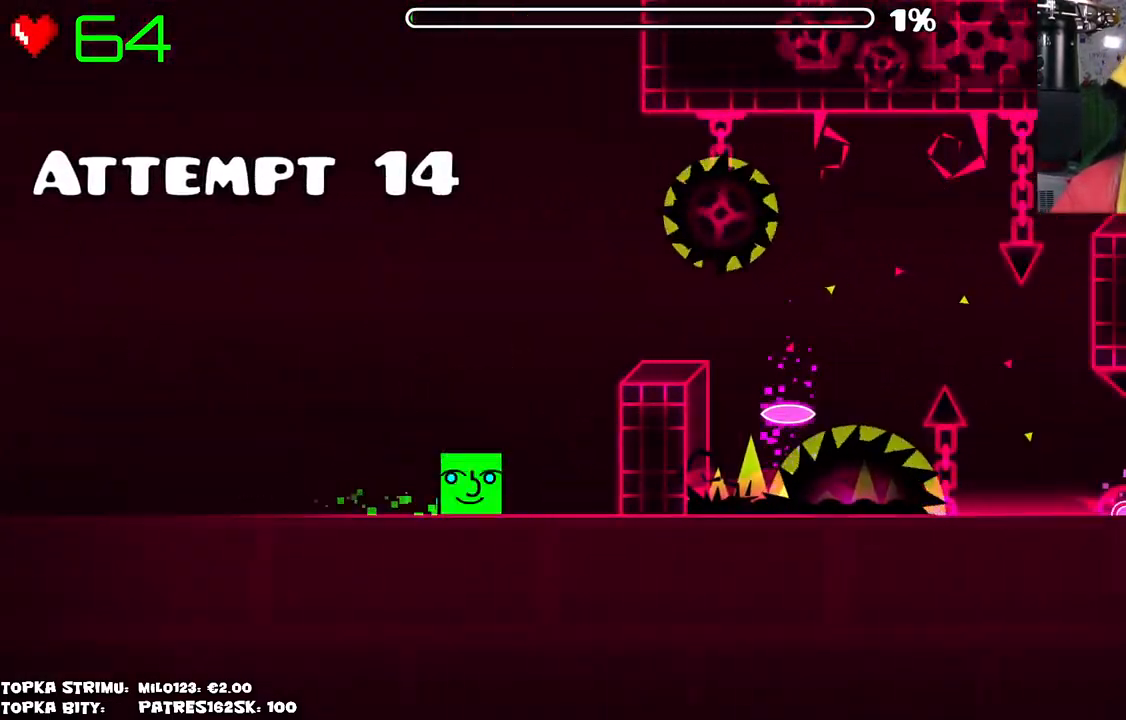
{"keys": [], "mouse": [], "events": [[217, "mouse_left", "down"], [267, "mouse_left", "up"]]}
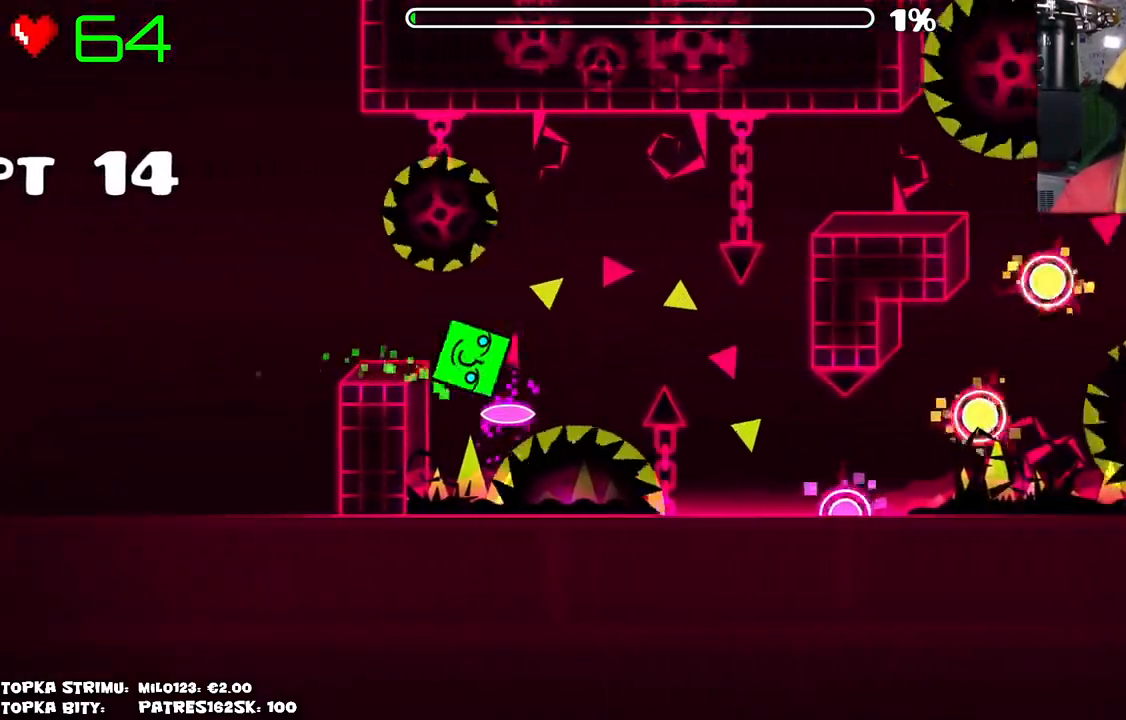
{"keys": [], "mouse": [], "events": []}
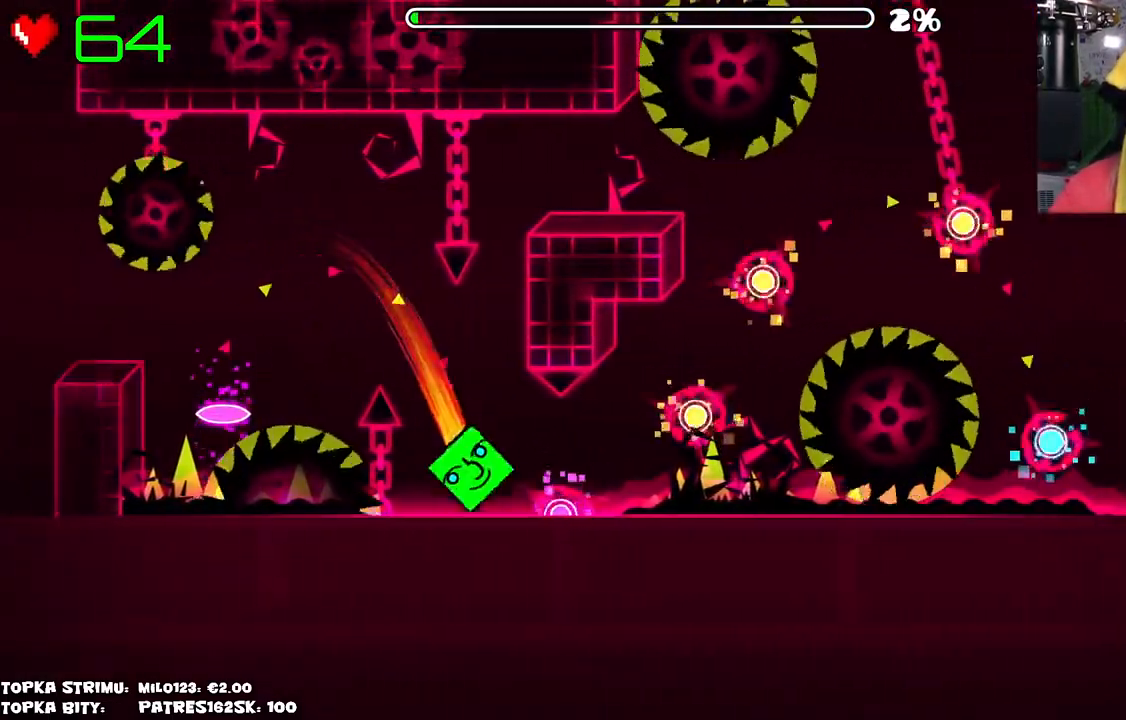
{"keys": [], "mouse": ["left"], "events": [[334, "mouse_left", "down"], [384, "mouse_left", "up"], [484, "mouse_left", "down"]]}
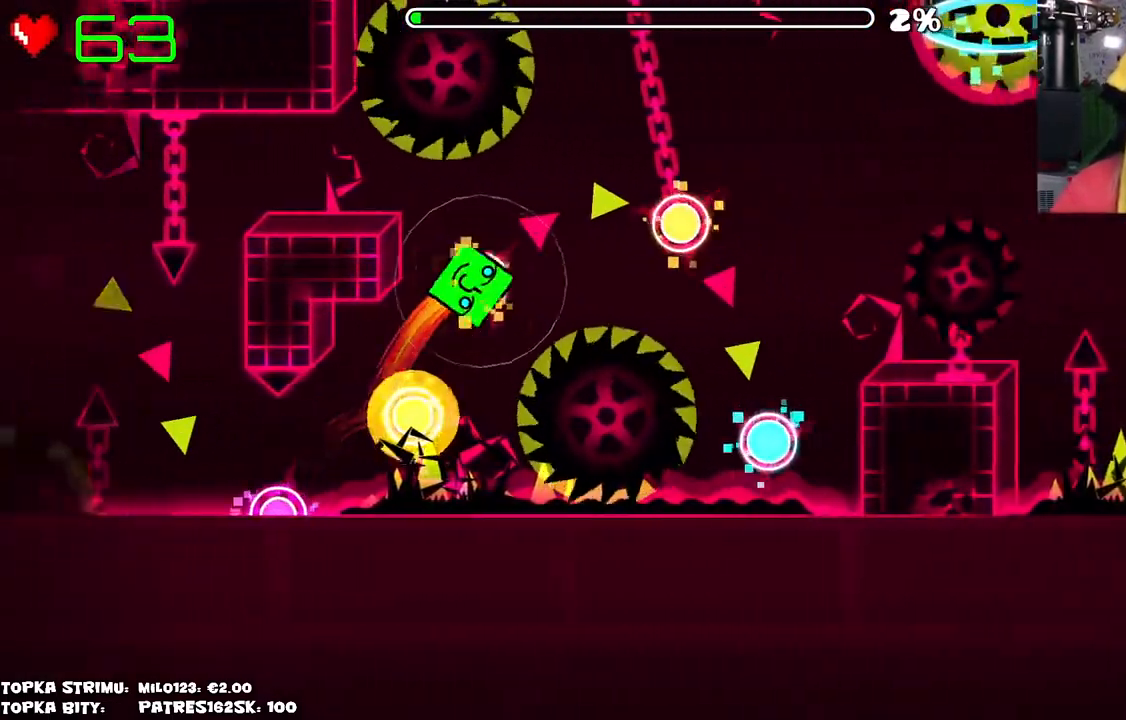
{"keys": [], "mouse": [], "events": [[34, "mouse_left", "up"], [167, "mouse_left", "down"], [267, "mouse_left", "up"]]}
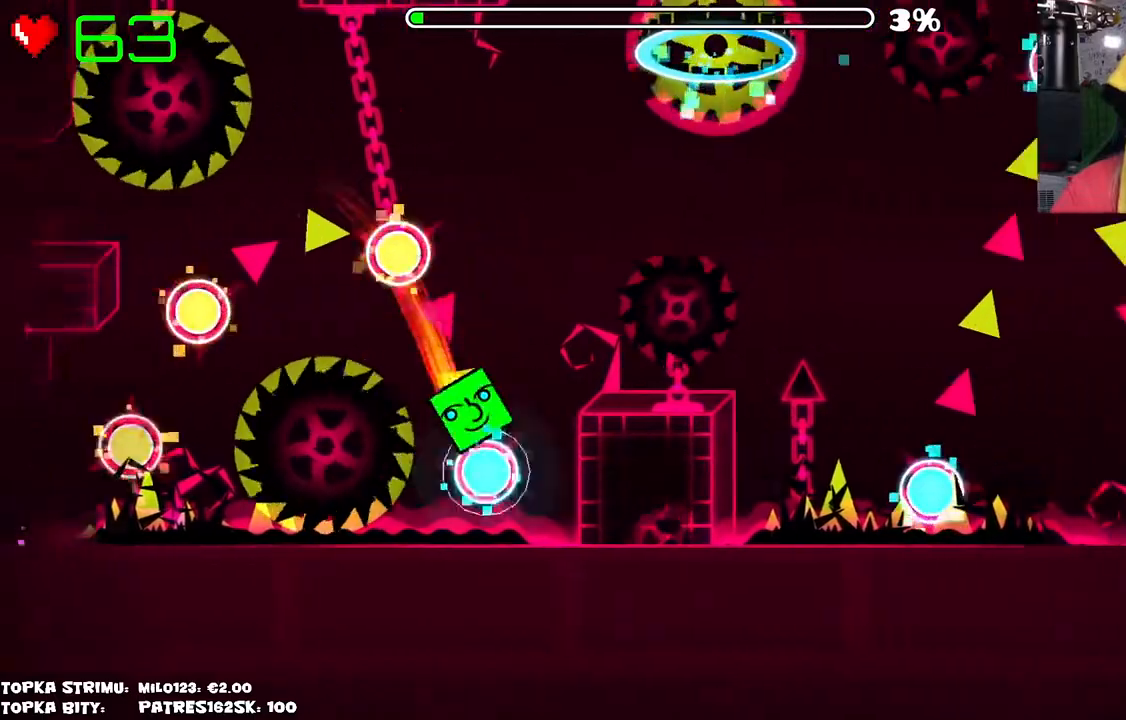
{"keys": [], "mouse": [], "events": [[134, "mouse_left", "down"], [367, "mouse_left", "up"]]}
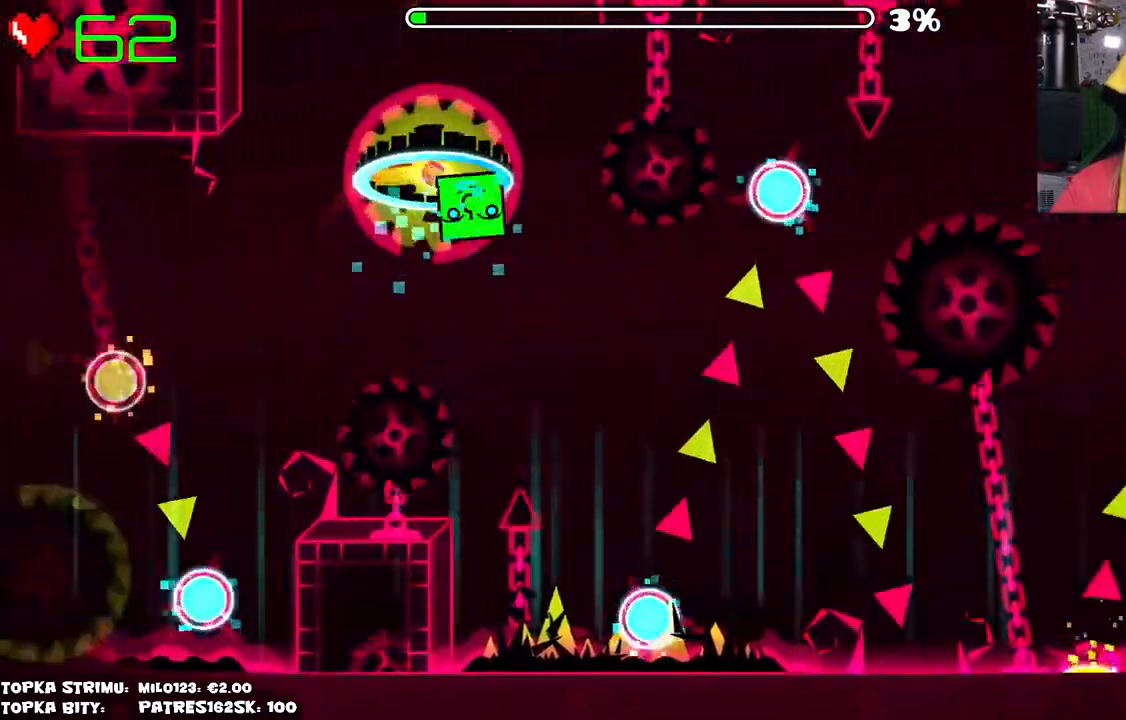
{"keys": [], "mouse": ["left"], "events": [[300, "mouse_left", "down"]]}
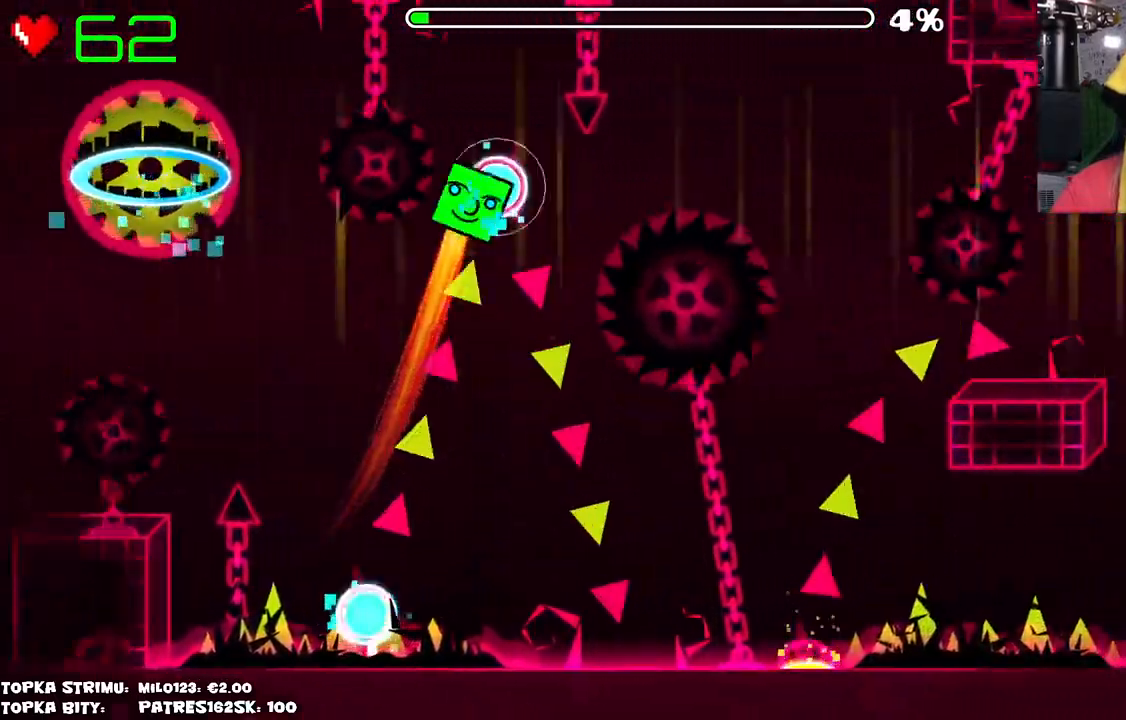
{"keys": [], "mouse": [], "events": [[50, "mouse_left", "up"]]}
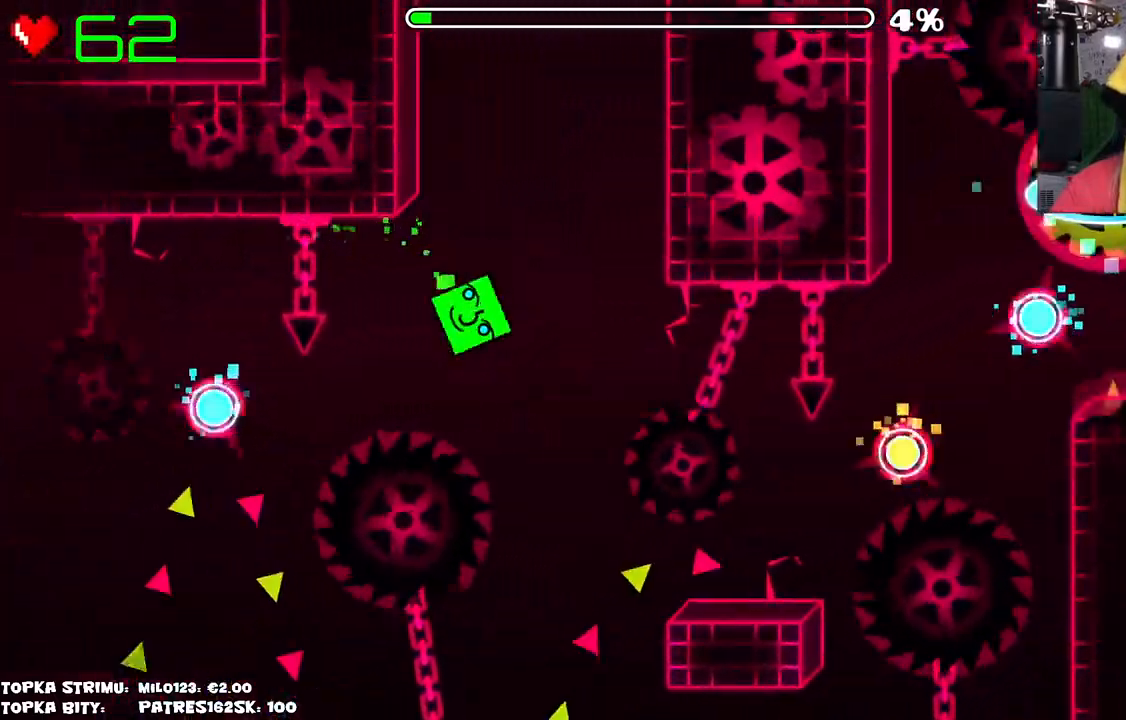
{"keys": [], "mouse": [], "events": [[117, "mouse_left", "down"], [150, "mouse_left", "up"]]}
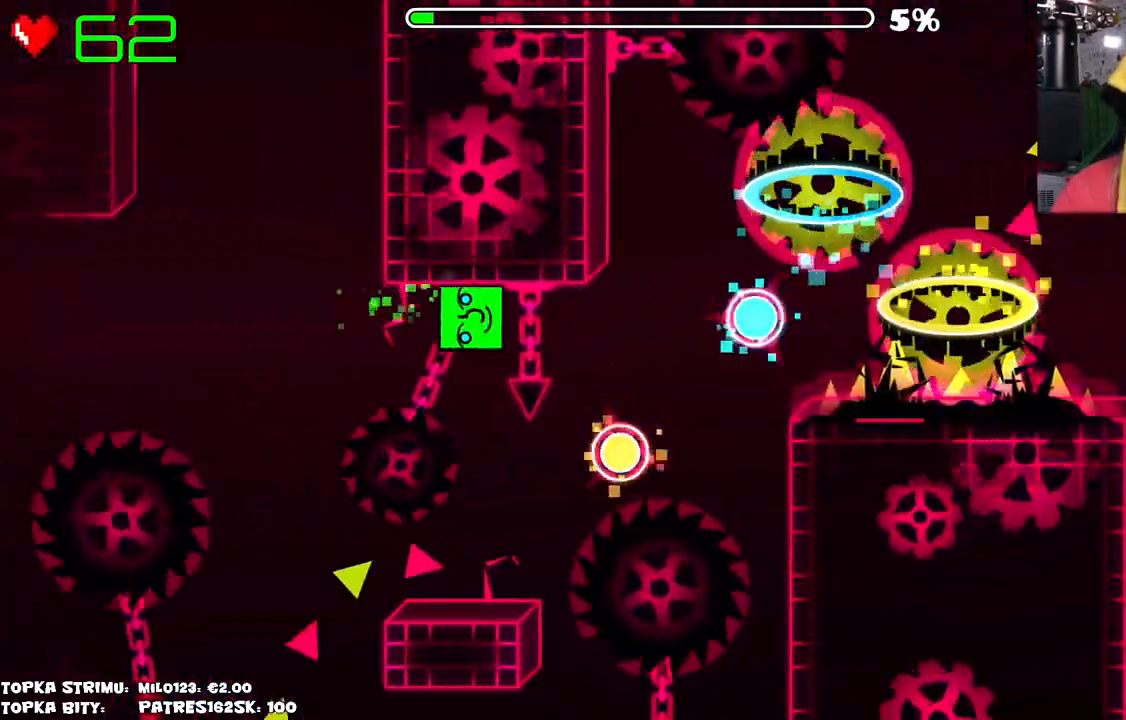
{"keys": [], "mouse": [], "events": []}
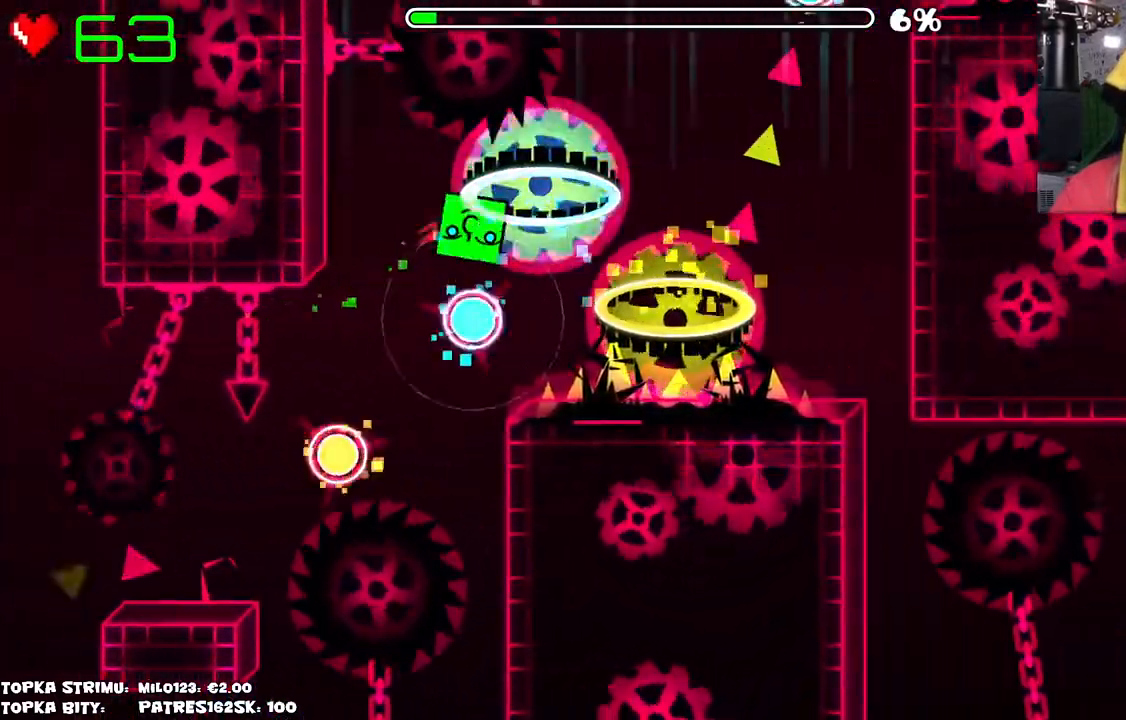
{"keys": [], "mouse": [], "events": []}
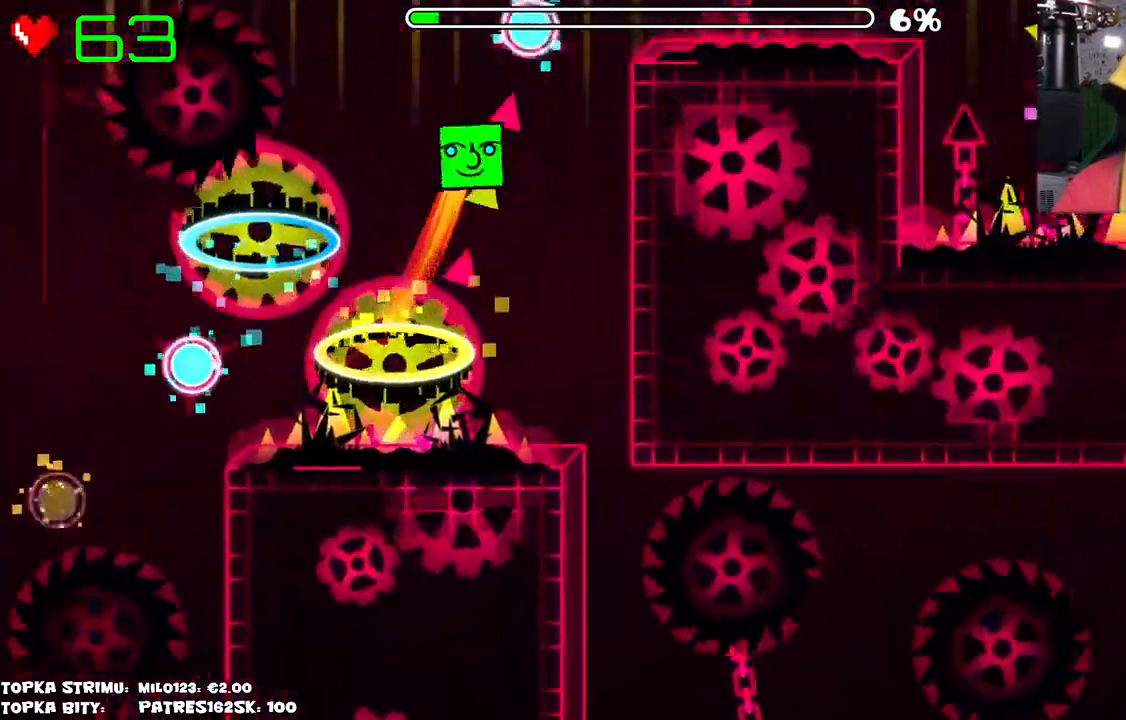
{"keys": [], "mouse": ["left"], "events": [[434, "mouse_left", "down"]]}
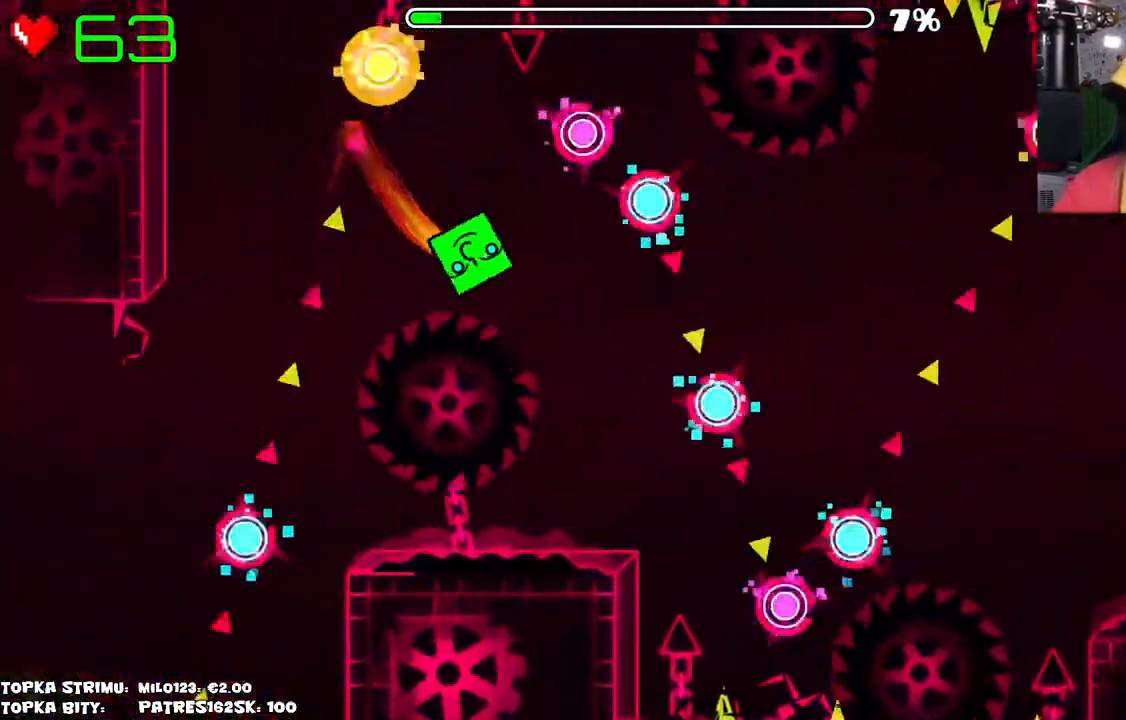
{"keys": [], "mouse": ["left"], "events": [[84, "mouse_left", "up"], [317, "mouse_left", "down"], [350, "mouse_left", "up"], [400, "mouse_left", "down"]]}
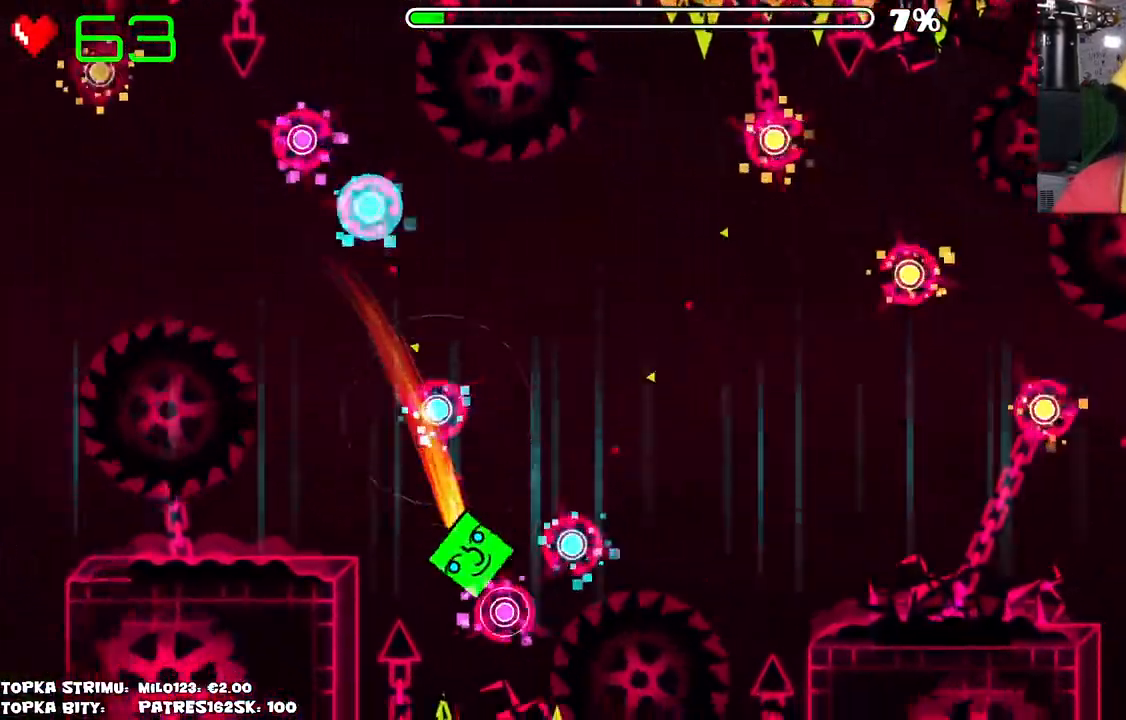
{"keys": [], "mouse": [], "events": [[17, "mouse_left", "up"], [267, "mouse_left", "down"], [367, "mouse_left", "up"]]}
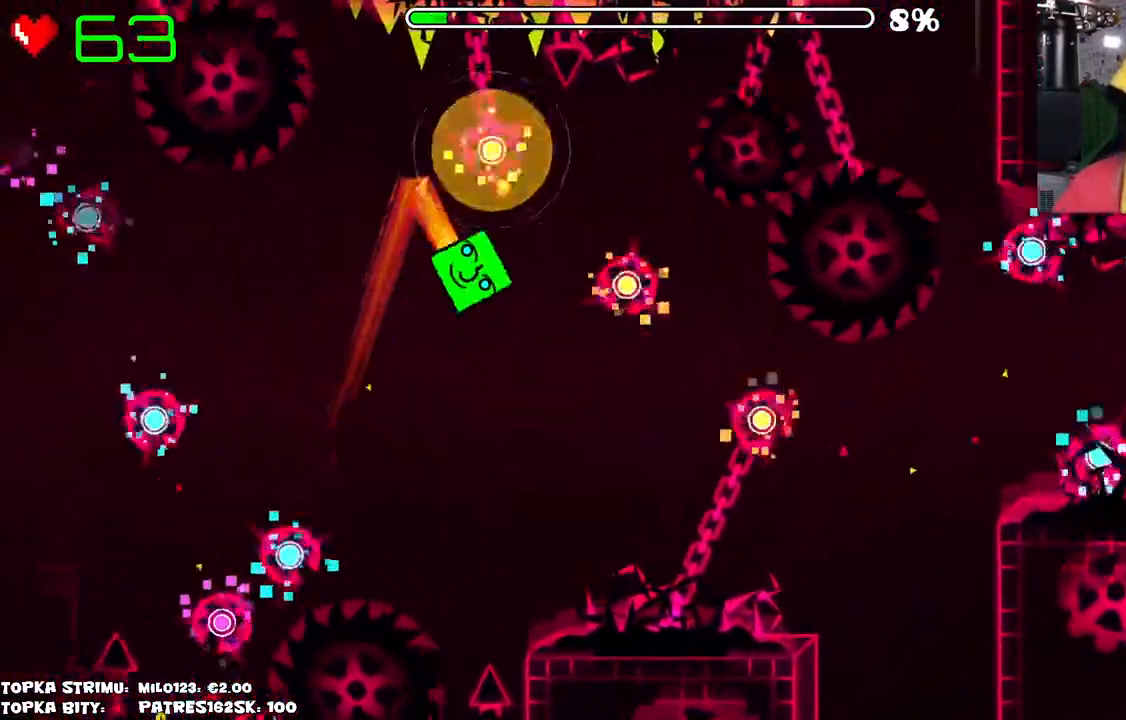
{"keys": [], "mouse": [], "events": [[17, "mouse_left", "down"], [150, "mouse_left", "up"], [300, "mouse_left", "down"], [350, "mouse_left", "up"]]}
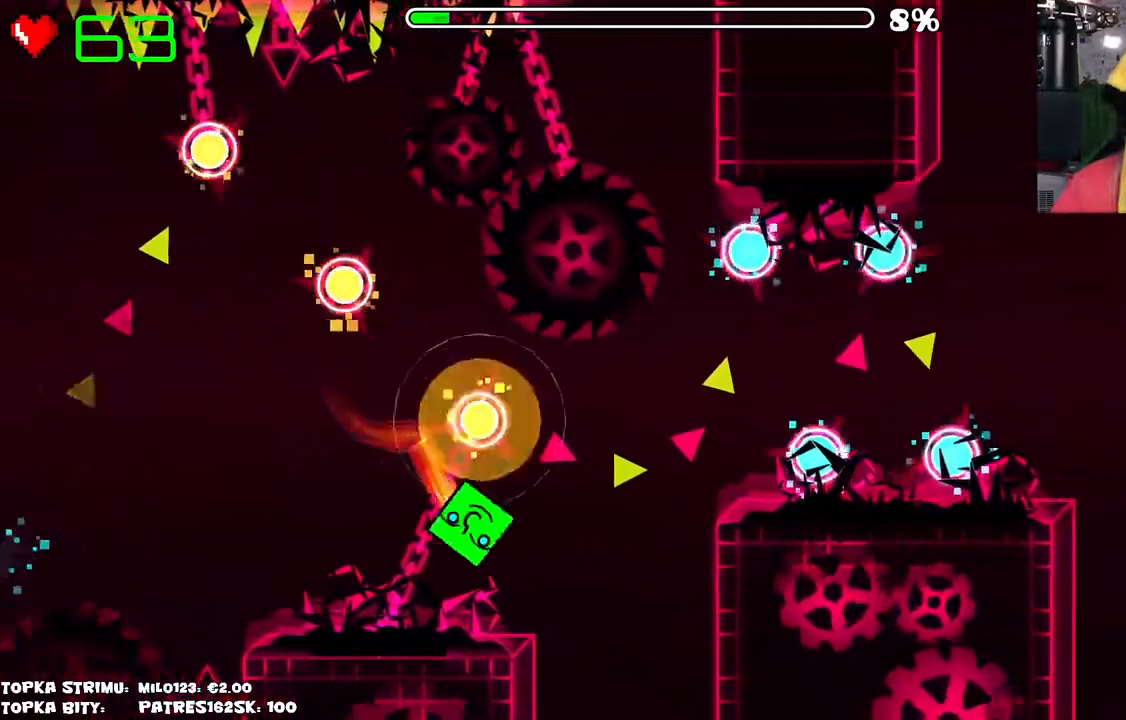
{"keys": [], "mouse": [], "events": [[50, "mouse_left", "down"], [200, "mouse_left", "up"]]}
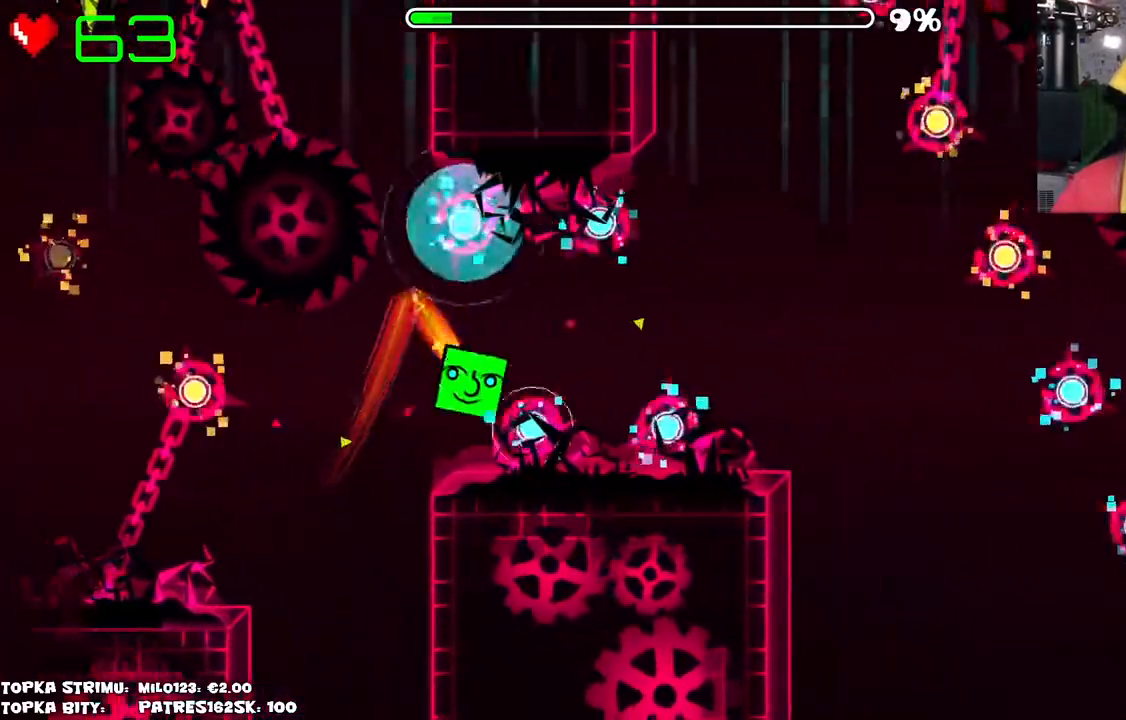
{"keys": [], "mouse": ["left"], "events": [[67, "mouse_left", "down"], [100, "mouse_left", "up"], [150, "mouse_left", "down"], [250, "mouse_left", "up"], [350, "mouse_left", "down"], [384, "mouse_left", "up"], [434, "mouse_left", "down"]]}
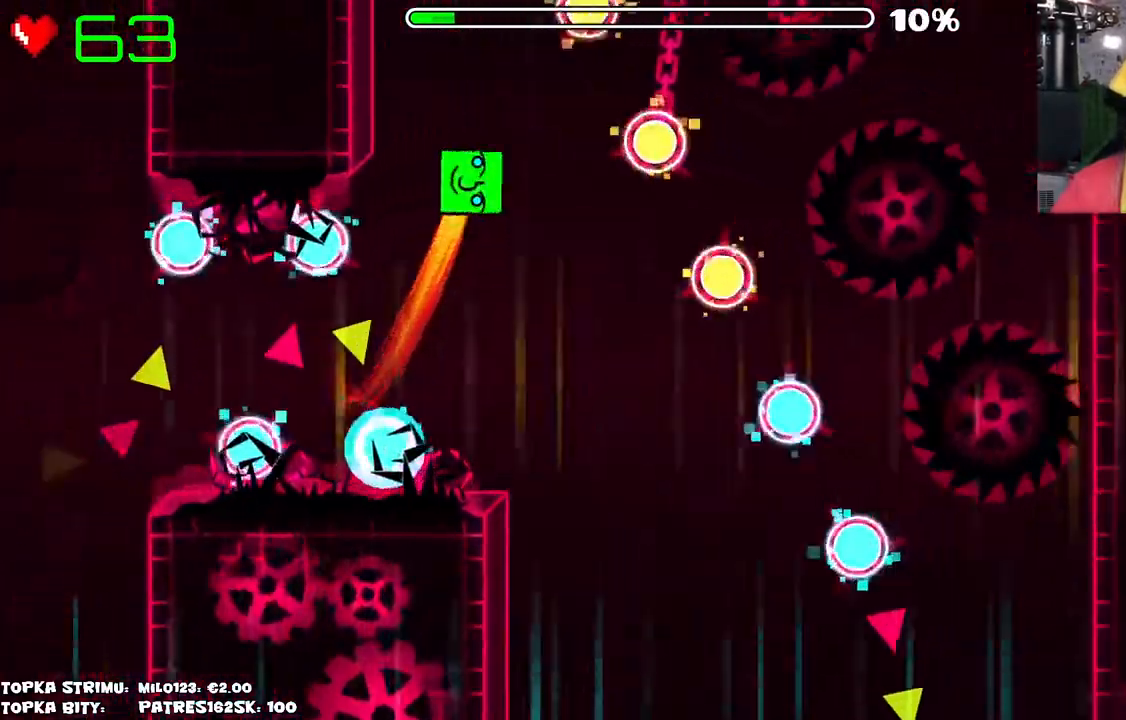
{"keys": [], "mouse": [], "events": [[34, "mouse_left", "up"]]}
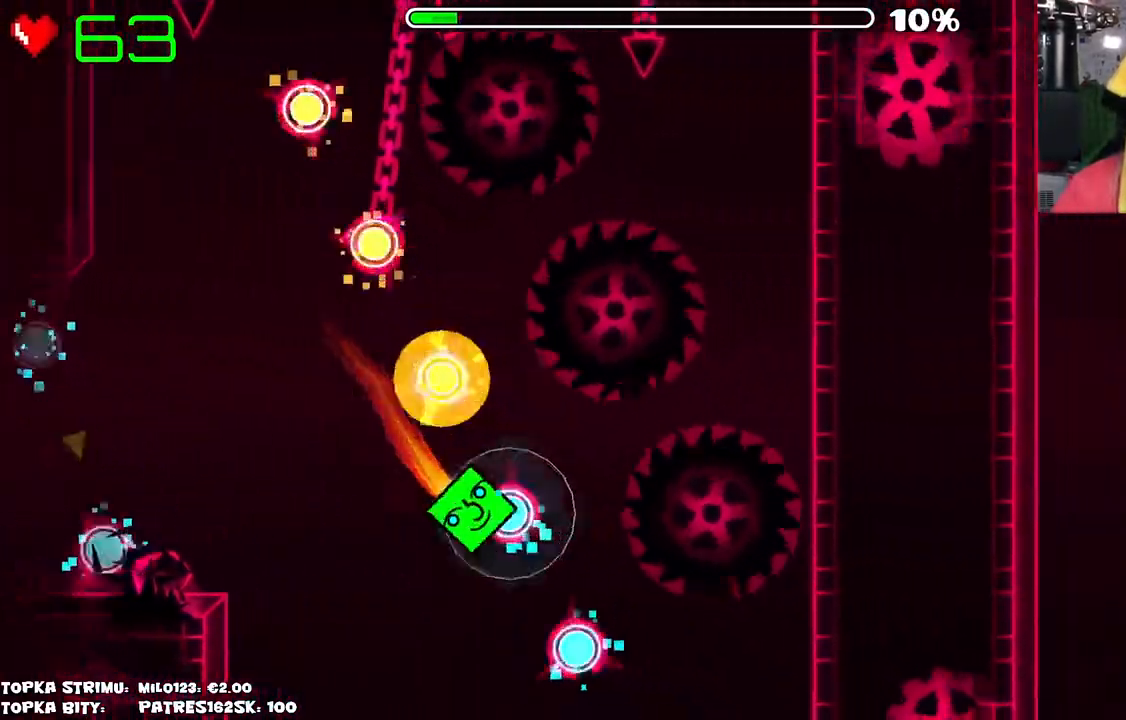
{"keys": [], "mouse": [], "events": []}
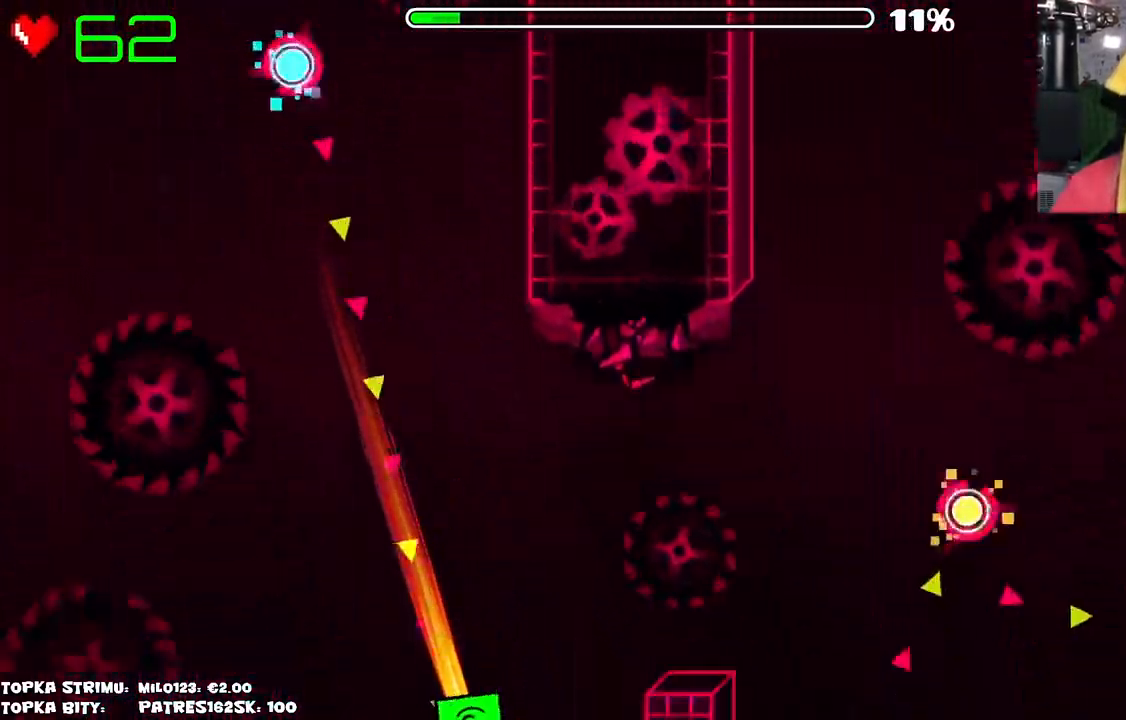
{"keys": [], "mouse": [], "events": []}
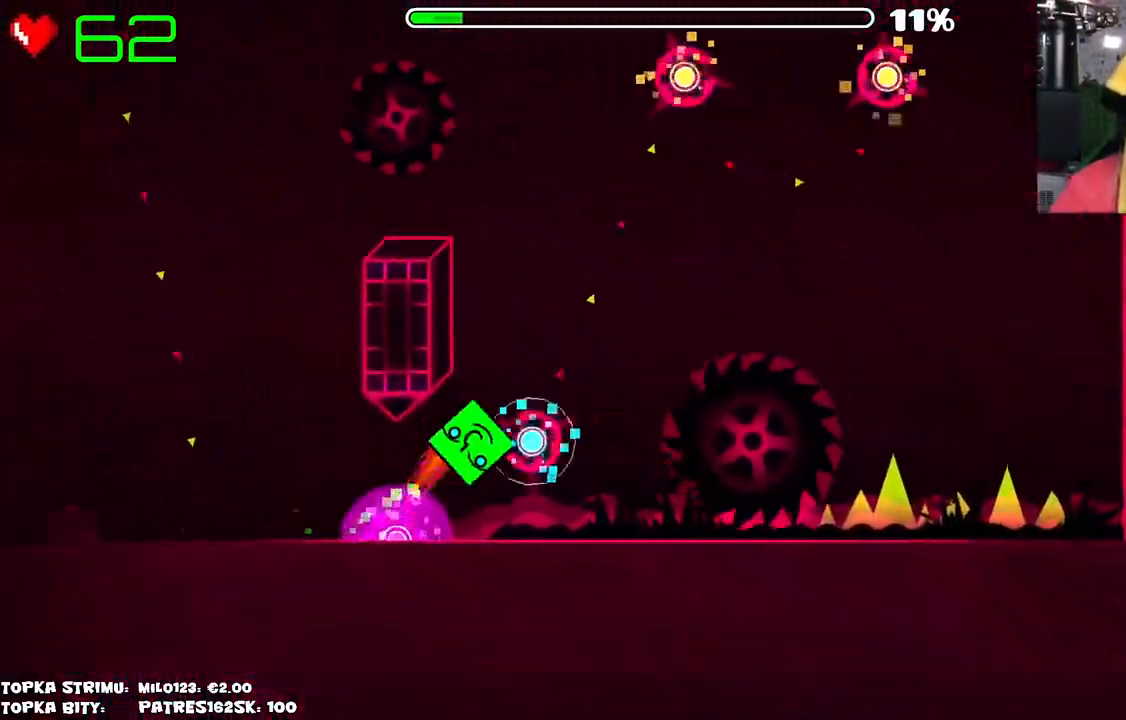
{"keys": [], "mouse": ["left"], "events": [[34, "mouse_left", "down"], [67, "mouse_left", "up"], [167, "mouse_left", "down"], [267, "mouse_left", "up"], [367, "mouse_left", "down"]]}
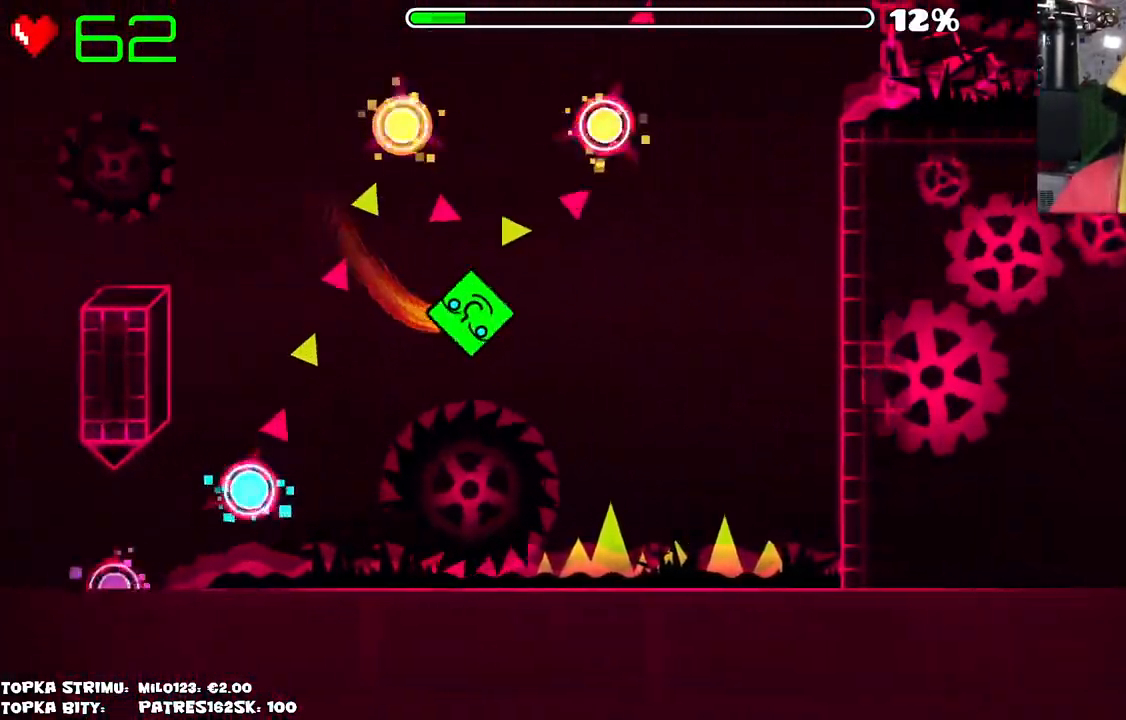
{"keys": [], "mouse": [], "events": [[84, "mouse_left", "up"]]}
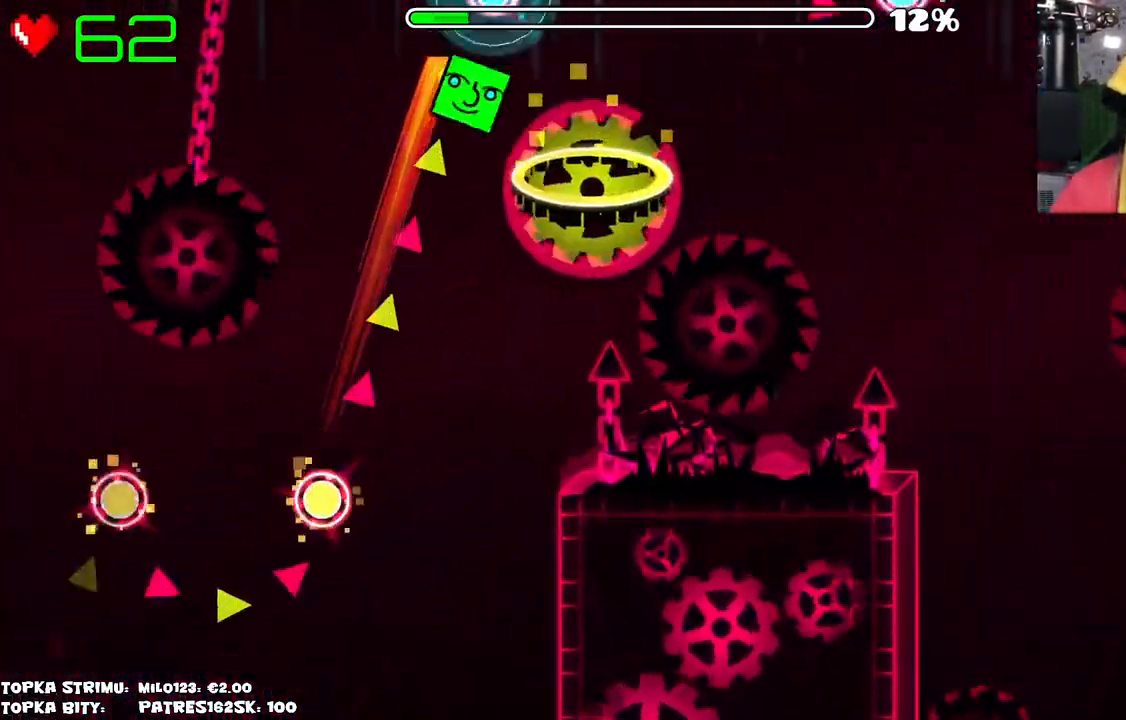
{"keys": [], "mouse": [], "events": [[117, "mouse_left", "down"], [334, "mouse_left", "up"]]}